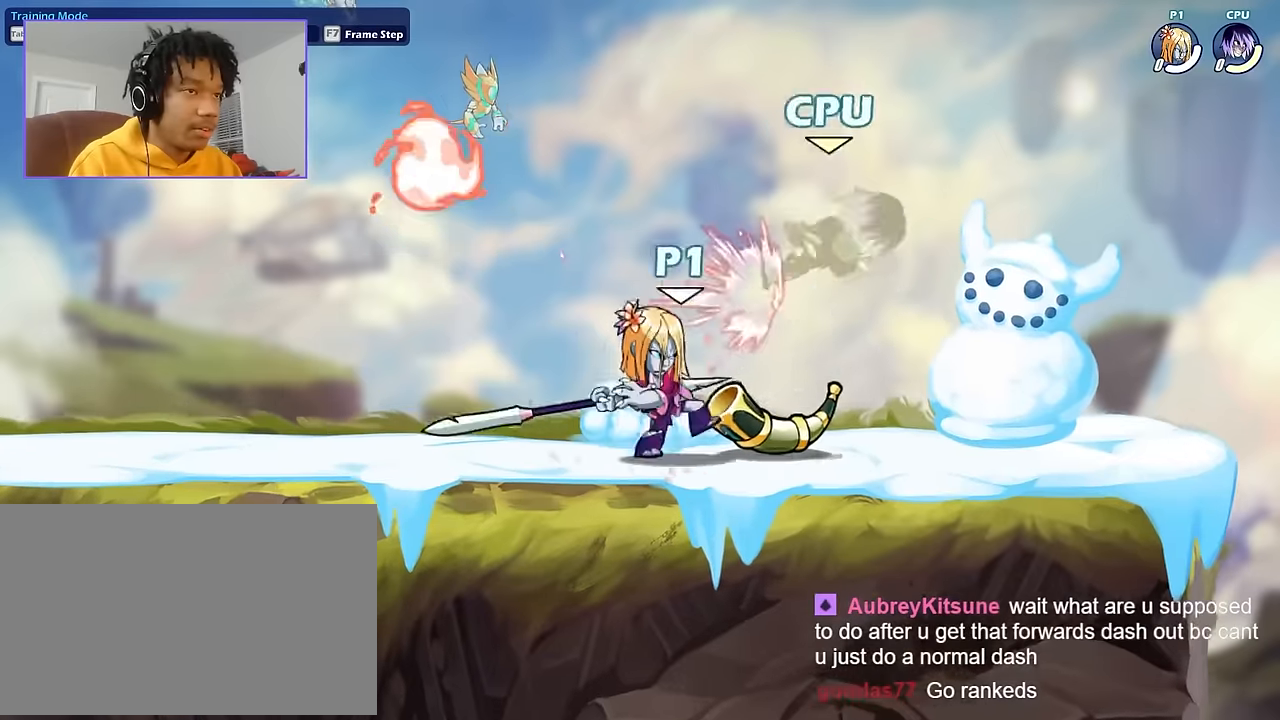
Gameplay with keyboard and mouse; each line is a JSON object with the keys and mouse buttons held at the frame after it. "events" lists presses ("down") and releases ("up") of "a", "d", "s", "shift", "space", "w", "mouse_left", "mouse_wheel" and "mouse_right" between this image and that frame as [ms after this image, input, new state], when the widget could be followed in between. "mouse_left", "mouse_wheel", "mouse_right" = the "left", "wheel", "right" buttons of the "mouse" list. No other keys are recorded. "wheel" means that the mouse wheel is clicked or scrolled. "mouse_move" is the direction in which the mouse moves at that frame (one of eight, or "still"), when it could be read.
{"keys": [], "mouse": [], "mouse_move": "still", "events": [[134, "d", "down"], [134, "mouse_left", "down"], [134, "shift", "down"], [167, "a", "up"], [167, "mouse_left", "up"], [167, "shift", "up"], [234, "a", "down"], [234, "d", "up"], [501, "a", "up"]]}
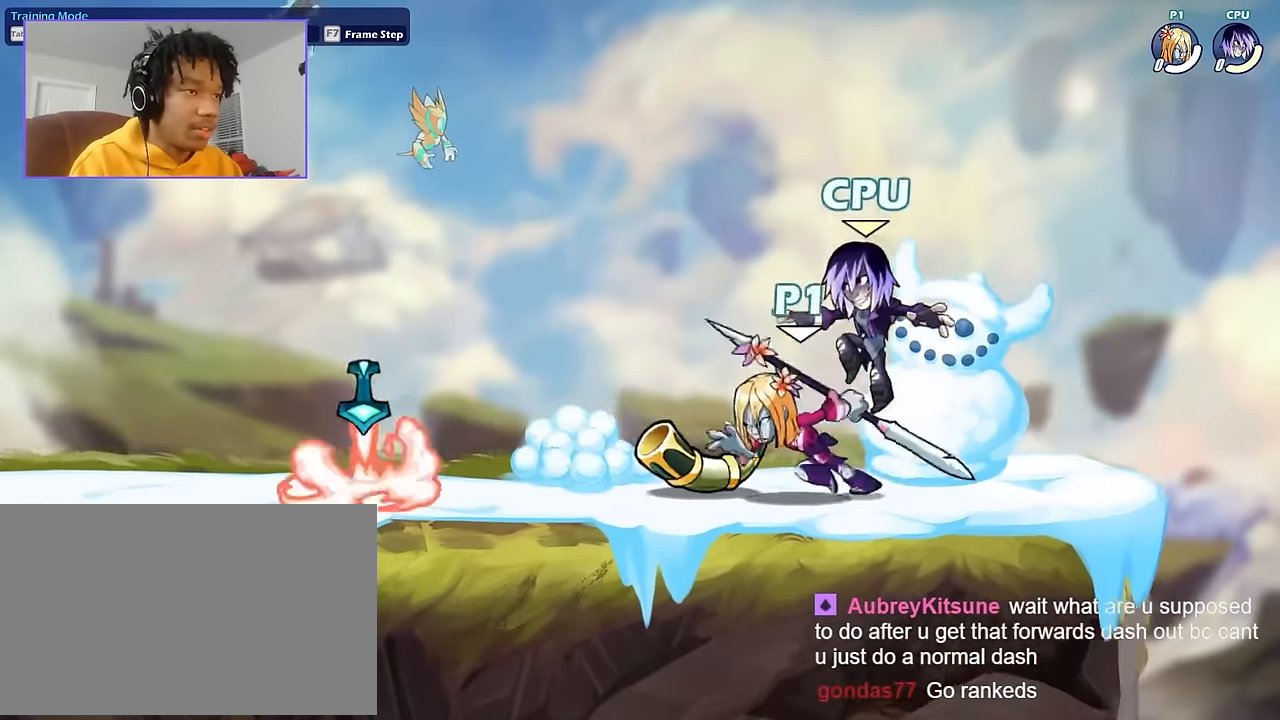
{"keys": ["a"], "mouse": [], "mouse_move": "still", "events": [[467, "a", "down"]]}
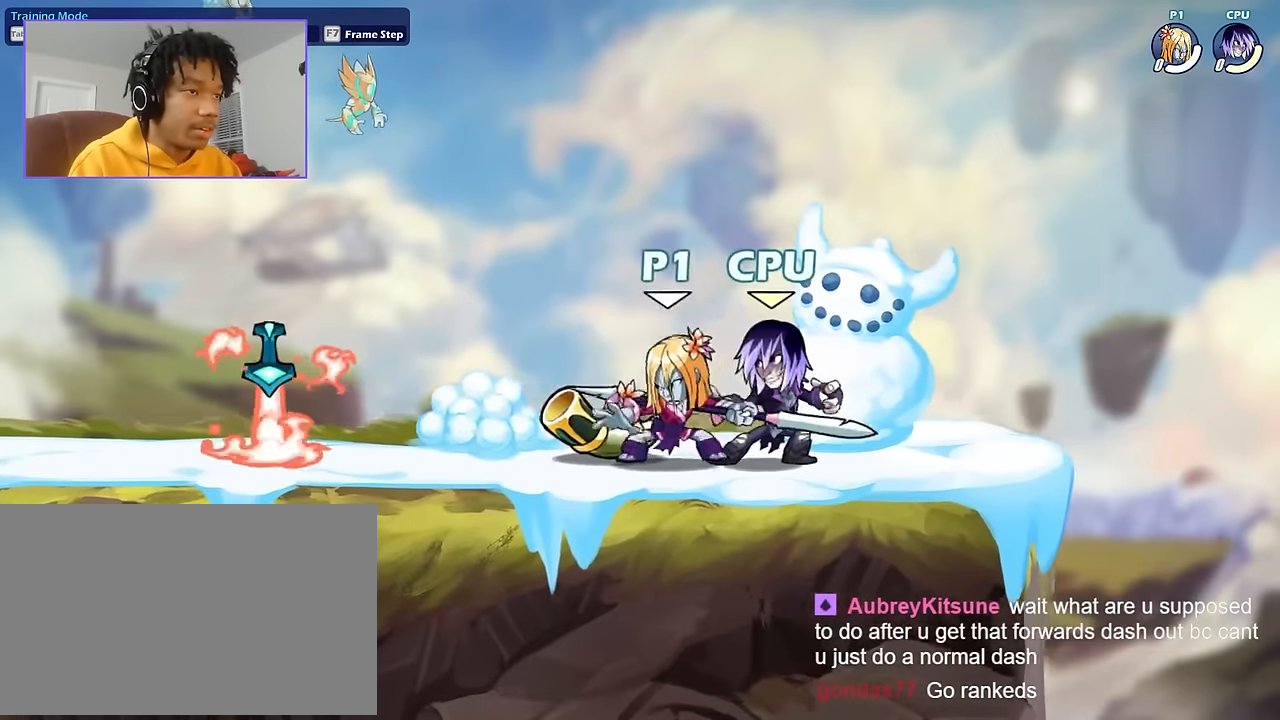
{"keys": ["a", "d"], "mouse": ["left"], "mouse_move": "still", "events": [[67, "shift", "down"], [267, "a", "up"], [267, "shift", "up"], [300, "d", "down"], [401, "mouse_left", "down"], [501, "a", "down"]]}
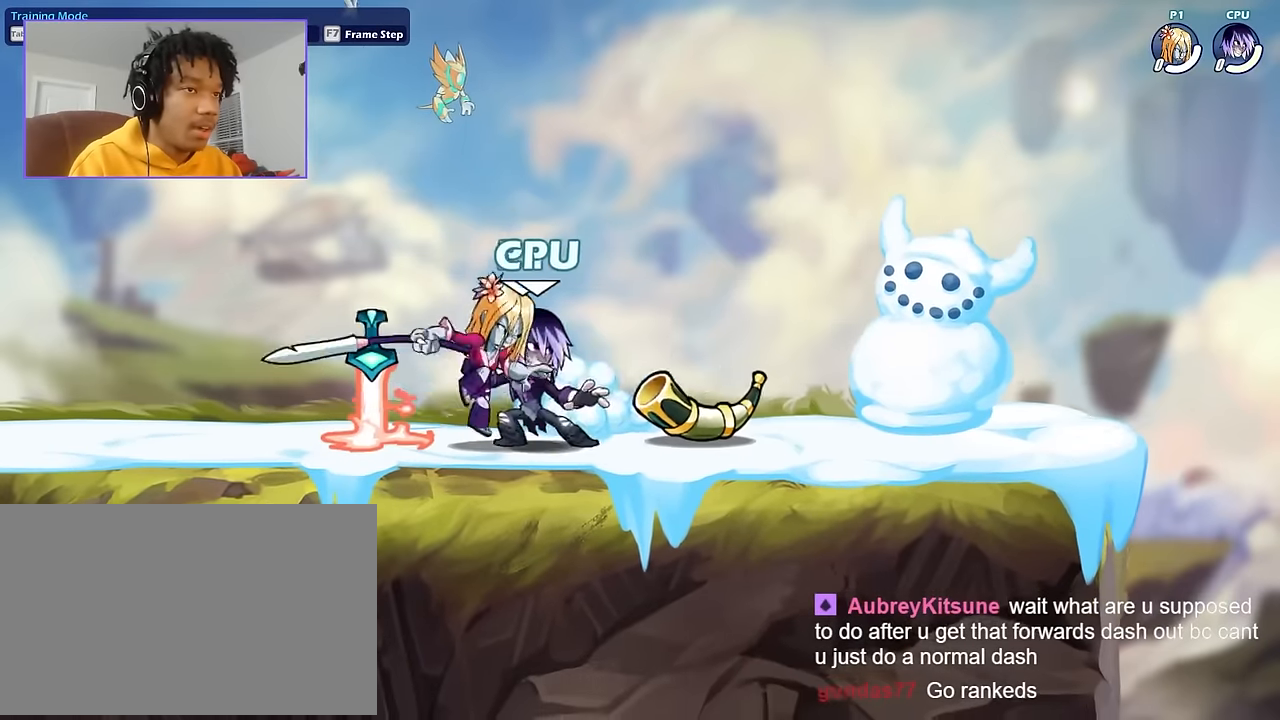
{"keys": ["a"], "mouse": [], "mouse_move": "still", "events": [[33, "d", "up"], [33, "mouse_left", "up"]]}
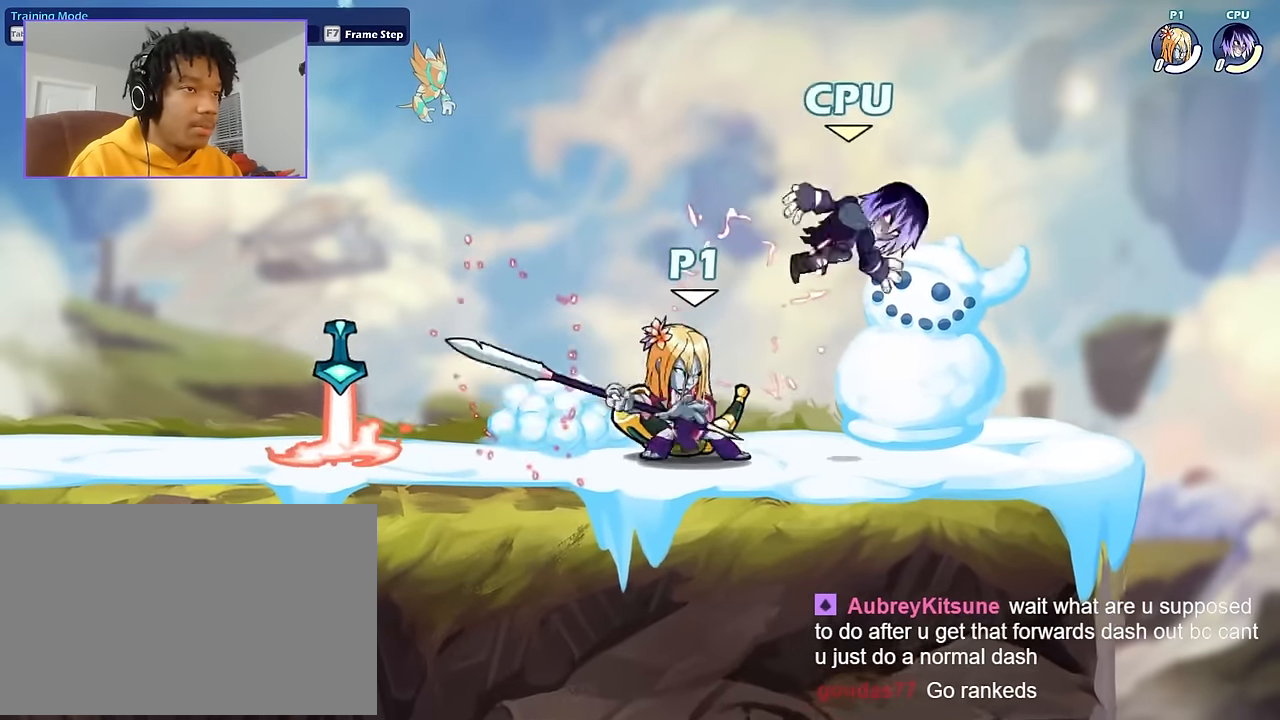
{"keys": ["a", "s"], "mouse": [], "mouse_move": "still", "events": [[33, "mouse_left", "down"], [33, "shift", "down"], [67, "a", "up"], [67, "mouse_left", "up"], [67, "shift", "up"], [167, "a", "down"], [167, "s", "down"], [233, "d", "down"], [233, "space", "down"], [267, "a", "up"], [300, "s", "up"], [300, "space", "up"], [367, "a", "down"], [367, "s", "down"], [400, "d", "up"]]}
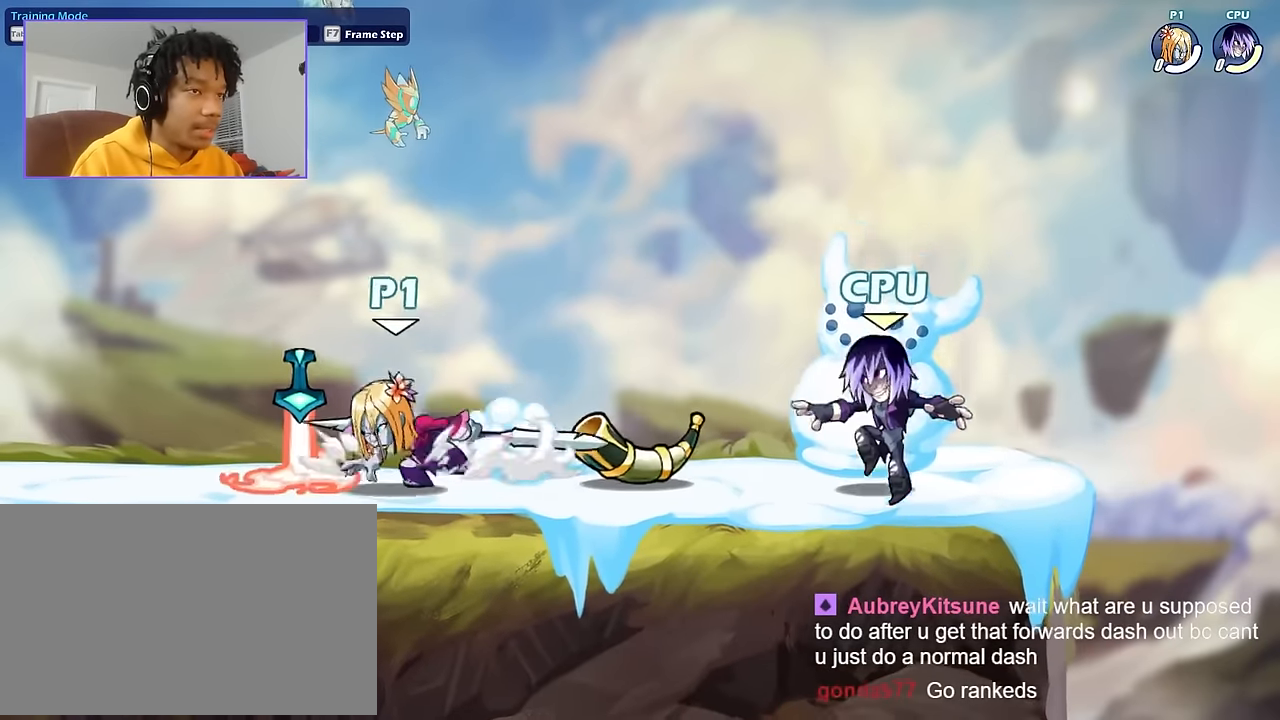
{"keys": [], "mouse": [], "mouse_move": "still", "events": [[67, "a", "up"], [67, "s", "up"]]}
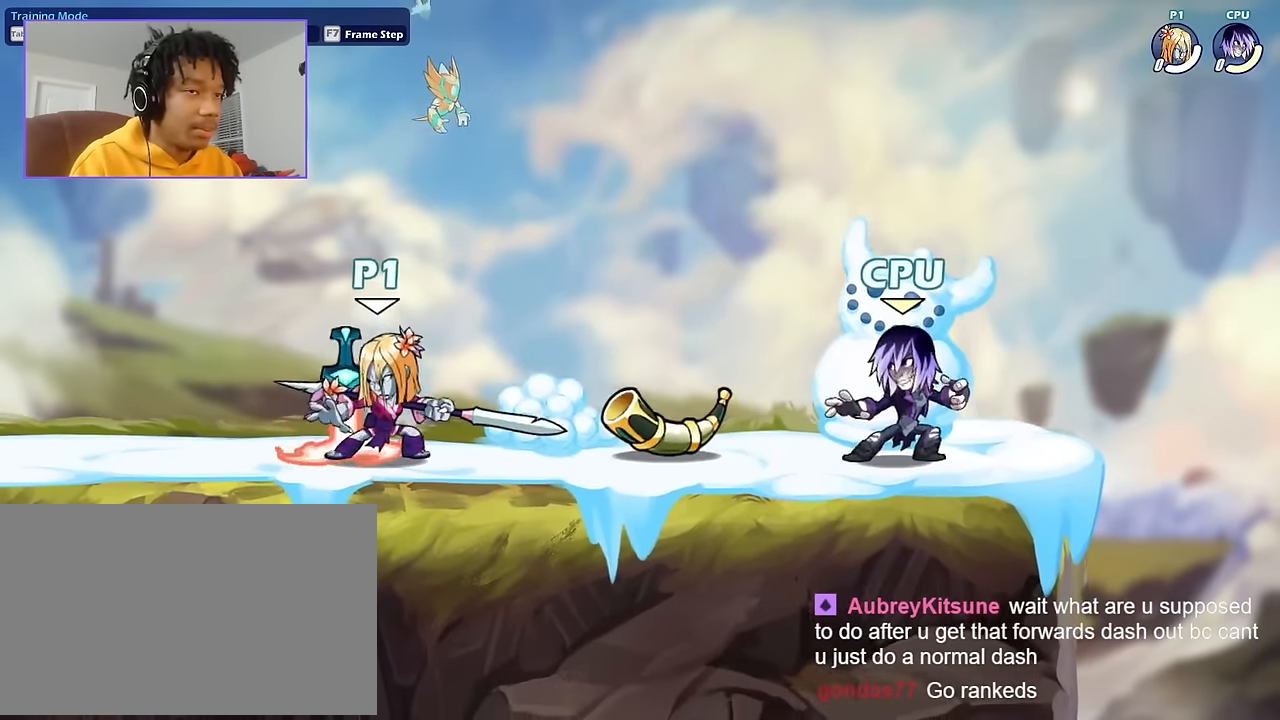
{"keys": ["a"], "mouse": ["left"], "mouse_move": "still", "events": [[33, "a", "down"], [300, "a", "up"], [300, "d", "down"], [333, "mouse_left", "down"], [434, "a", "down"], [434, "d", "up"]]}
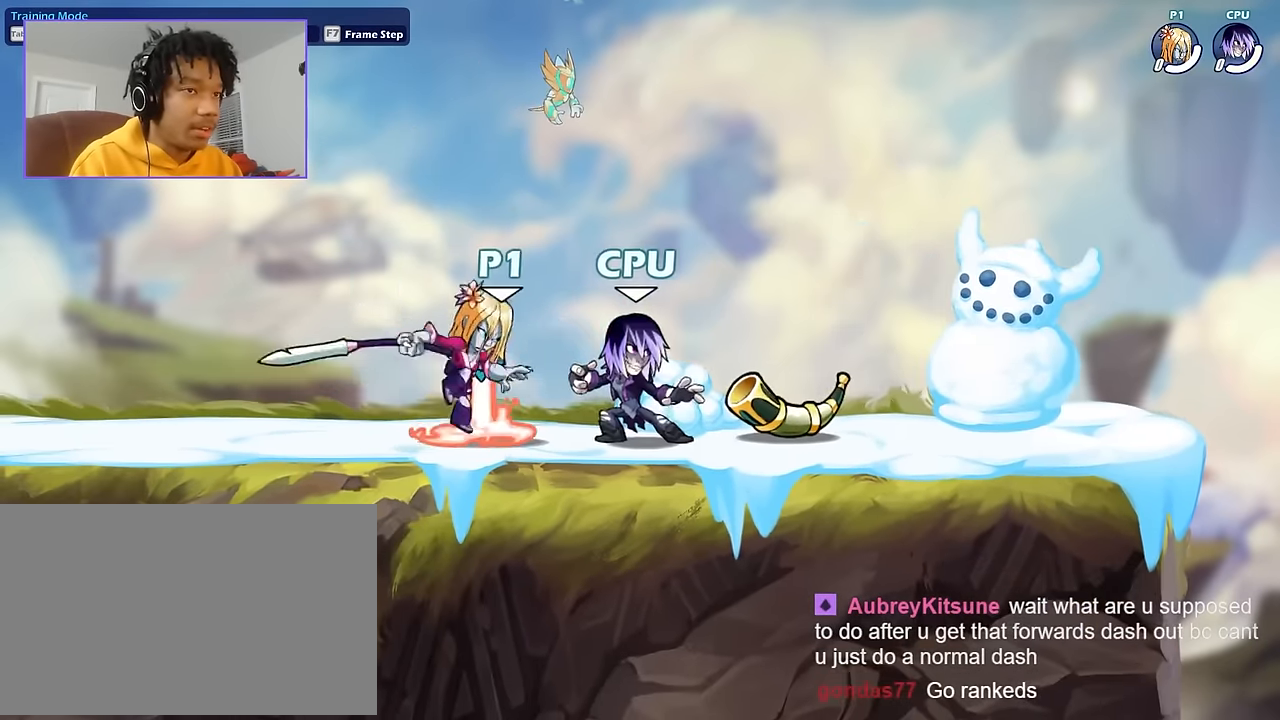
{"keys": ["d"], "mouse": [], "mouse_move": "still", "events": [[267, "mouse_left", "up"], [467, "d", "down"], [467, "shift", "down"], [501, "a", "up"], [501, "shift", "up"]]}
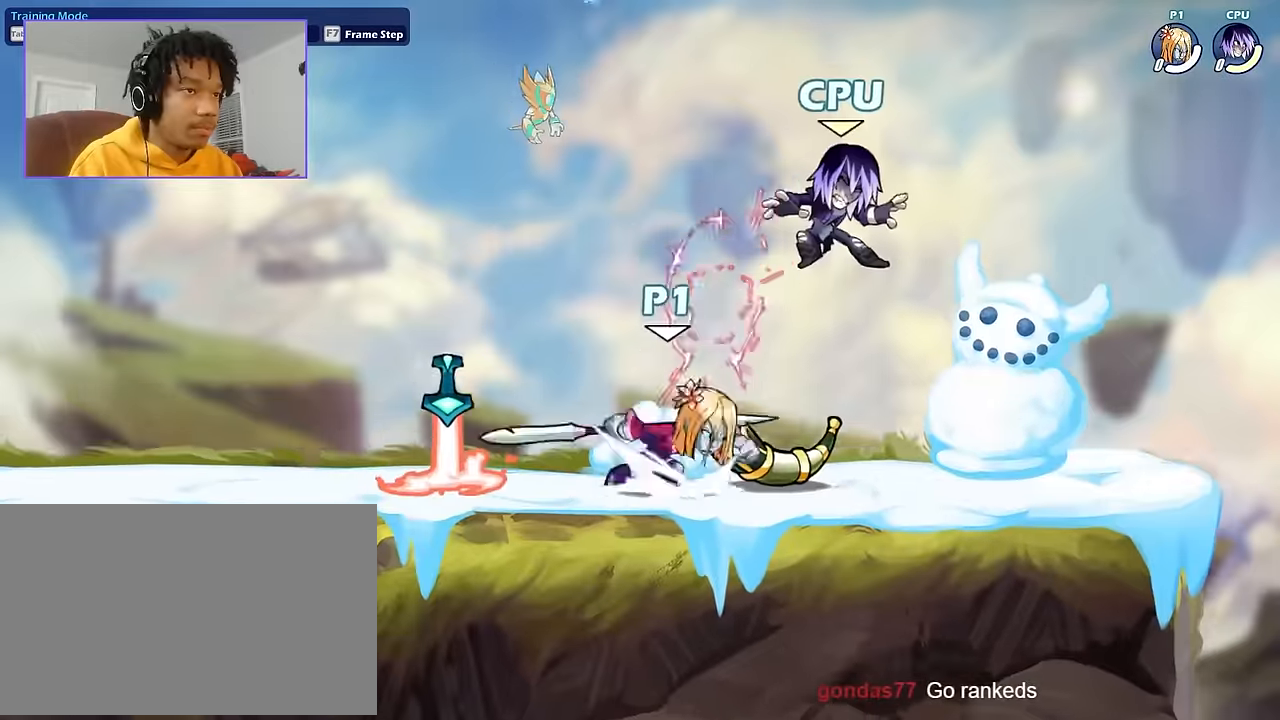
{"keys": [], "mouse": [], "mouse_move": "still", "events": [[100, "a", "down"], [133, "d", "up"], [133, "s", "down"], [133, "space", "down"], [233, "space", "up"], [367, "a", "up"], [367, "s", "up"]]}
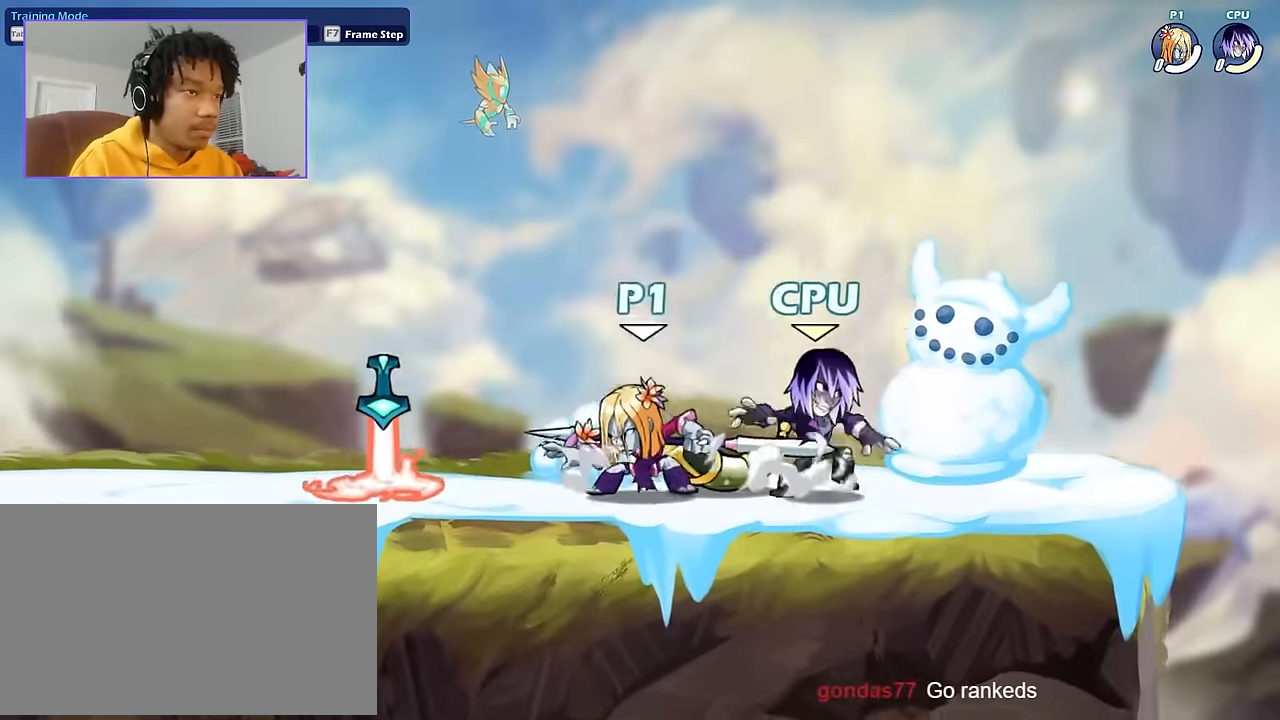
{"keys": [], "mouse": [], "mouse_move": "still", "events": []}
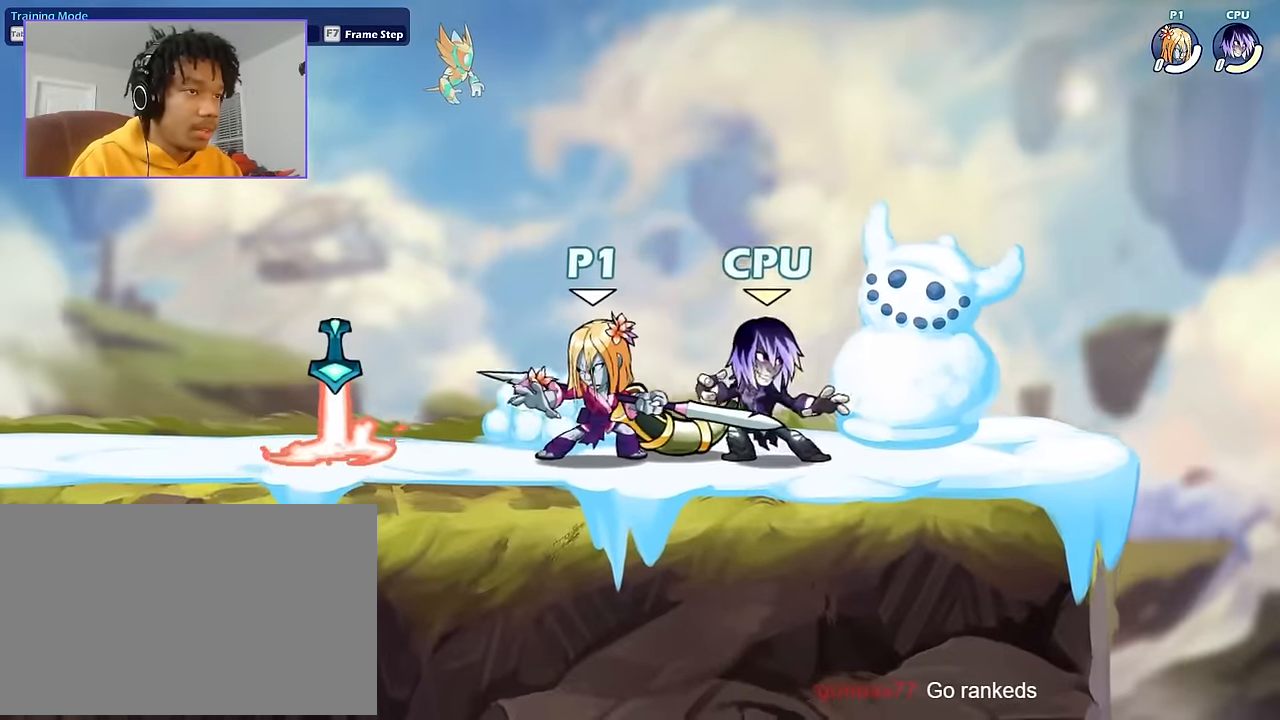
{"keys": ["d"], "mouse": ["left"], "mouse_move": "still", "events": [[267, "a", "down"], [367, "shift", "down"], [400, "a", "up"], [400, "d", "down"], [400, "shift", "up"], [500, "mouse_left", "down"]]}
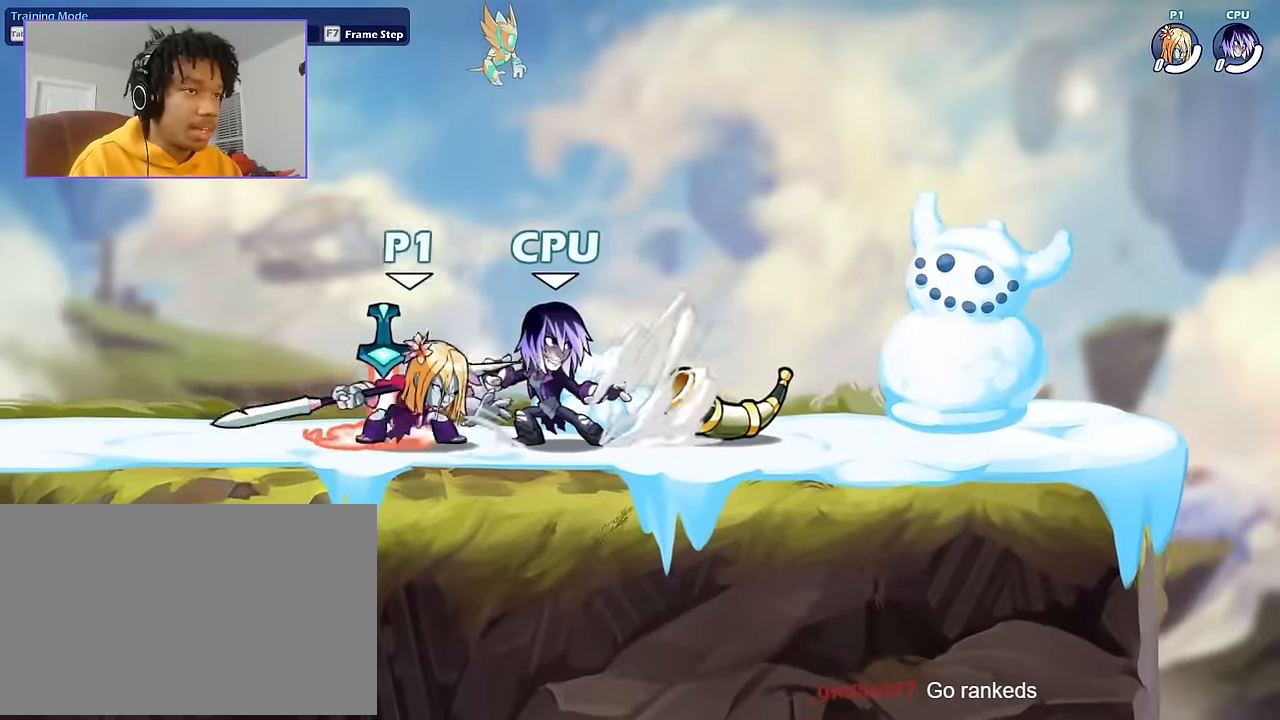
{"keys": ["a"], "mouse": [], "mouse_move": "still", "events": [[100, "a", "down"], [134, "d", "up"], [367, "mouse_left", "up"]]}
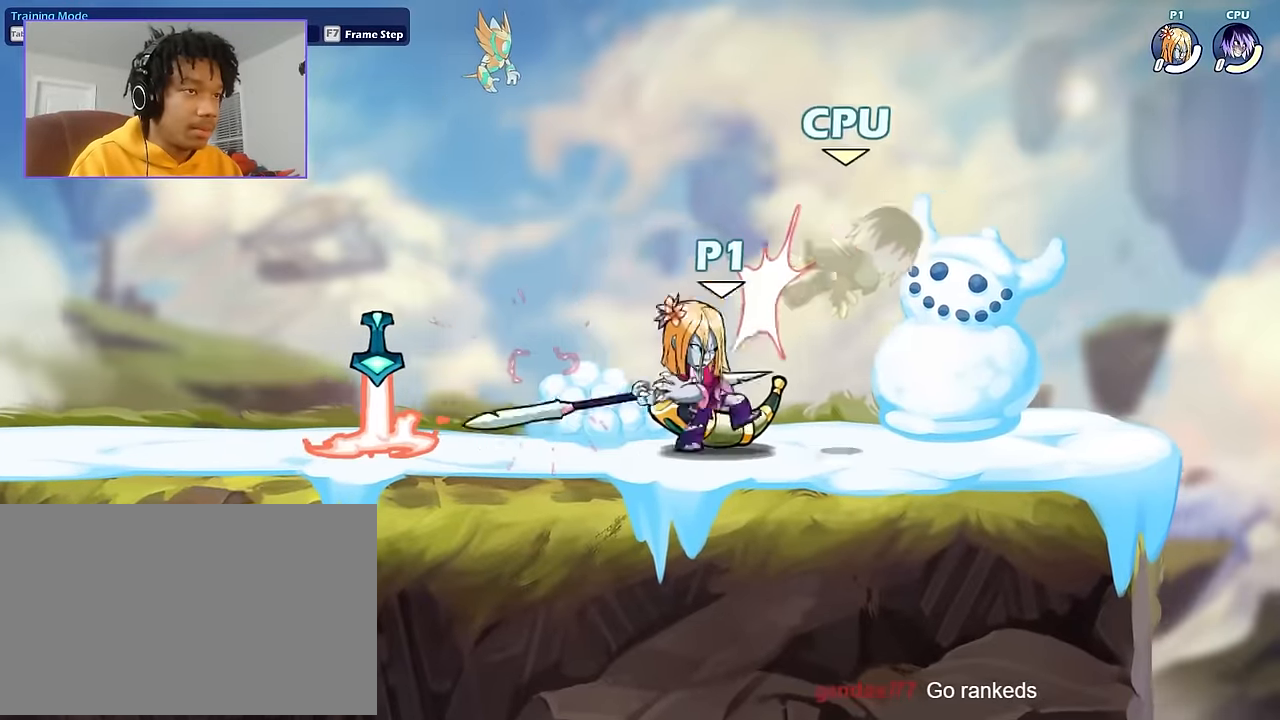
{"keys": ["a", "s"], "mouse": [], "mouse_move": "still", "events": [[100, "mouse_left", "down"], [100, "shift", "down"], [167, "a", "up"], [167, "d", "down"], [167, "mouse_left", "up"], [167, "shift", "up"], [267, "a", "down"], [300, "s", "down"], [300, "space", "down"], [333, "d", "up"], [400, "space", "up"], [434, "s", "up"], [500, "s", "down"]]}
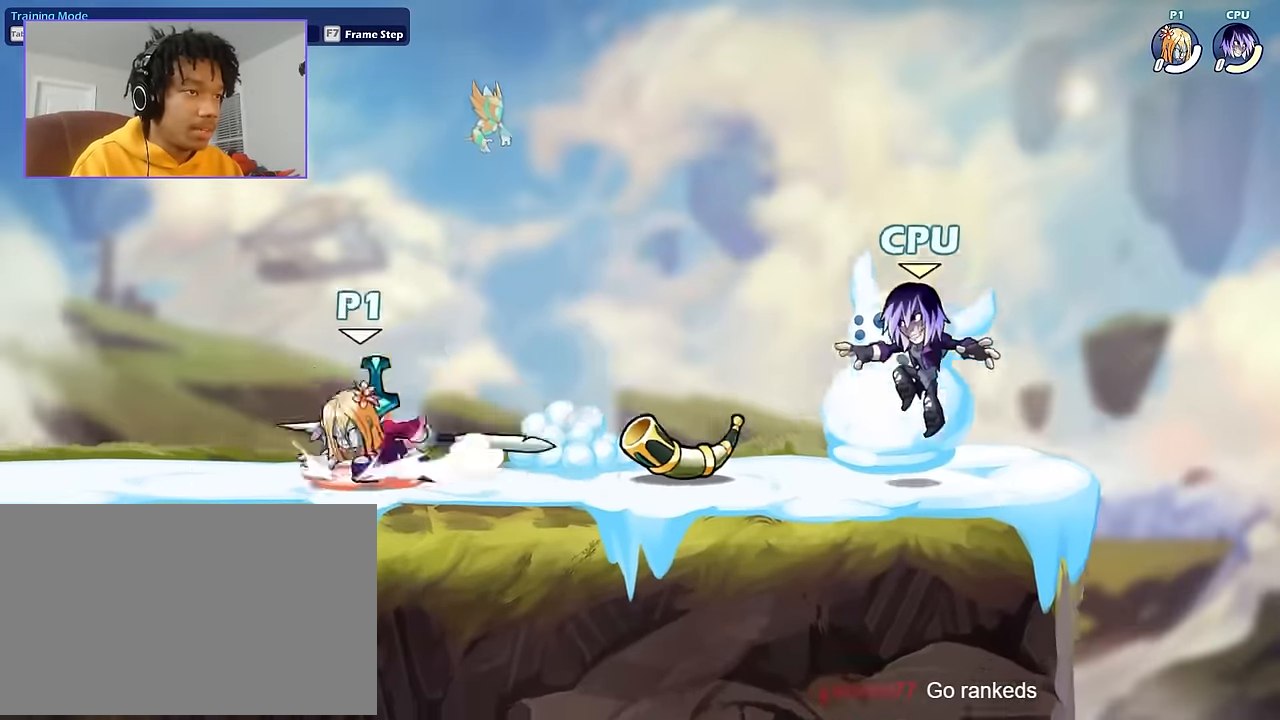
{"keys": [], "mouse": [], "mouse_move": "still", "events": [[67, "a", "up"], [67, "s", "up"], [134, "d", "down"], [234, "d", "up"]]}
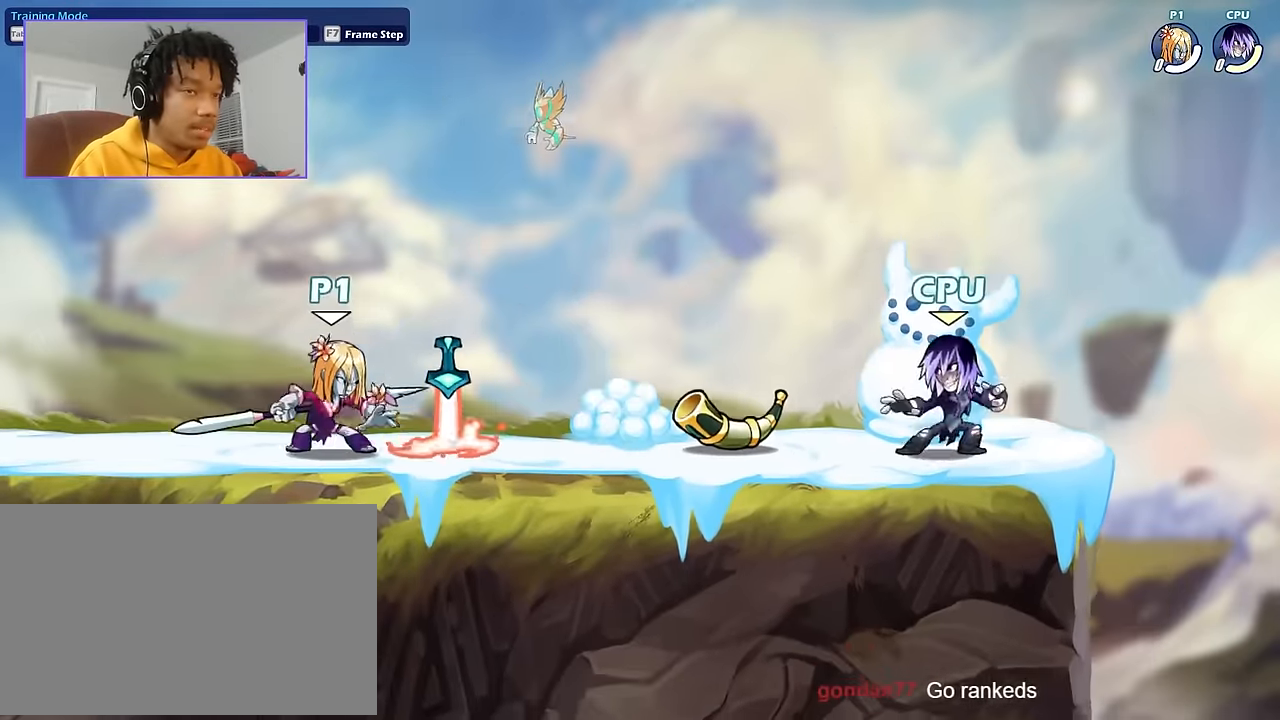
{"keys": [], "mouse": [], "mouse_move": "still", "events": []}
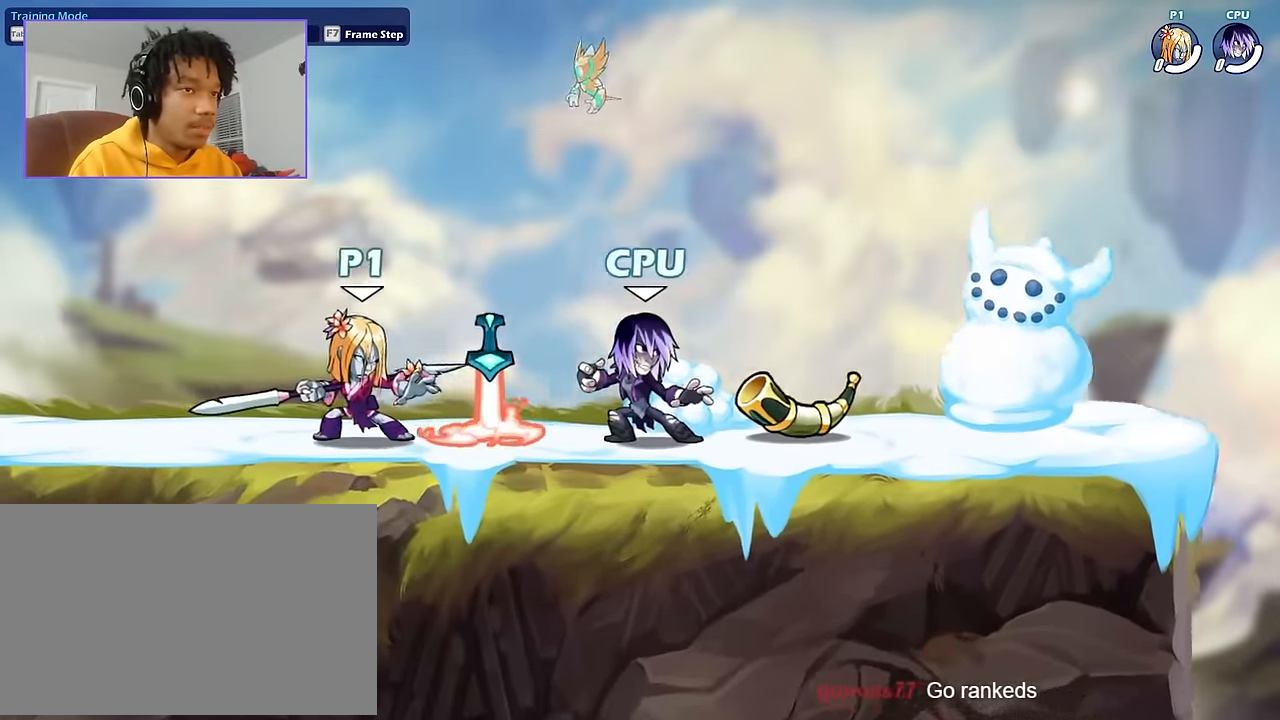
{"keys": ["a"], "mouse": [], "mouse_move": "still", "events": [[301, "d", "down"], [401, "mouse_left", "down"], [434, "a", "down"], [434, "mouse_left", "up"], [501, "d", "up"]]}
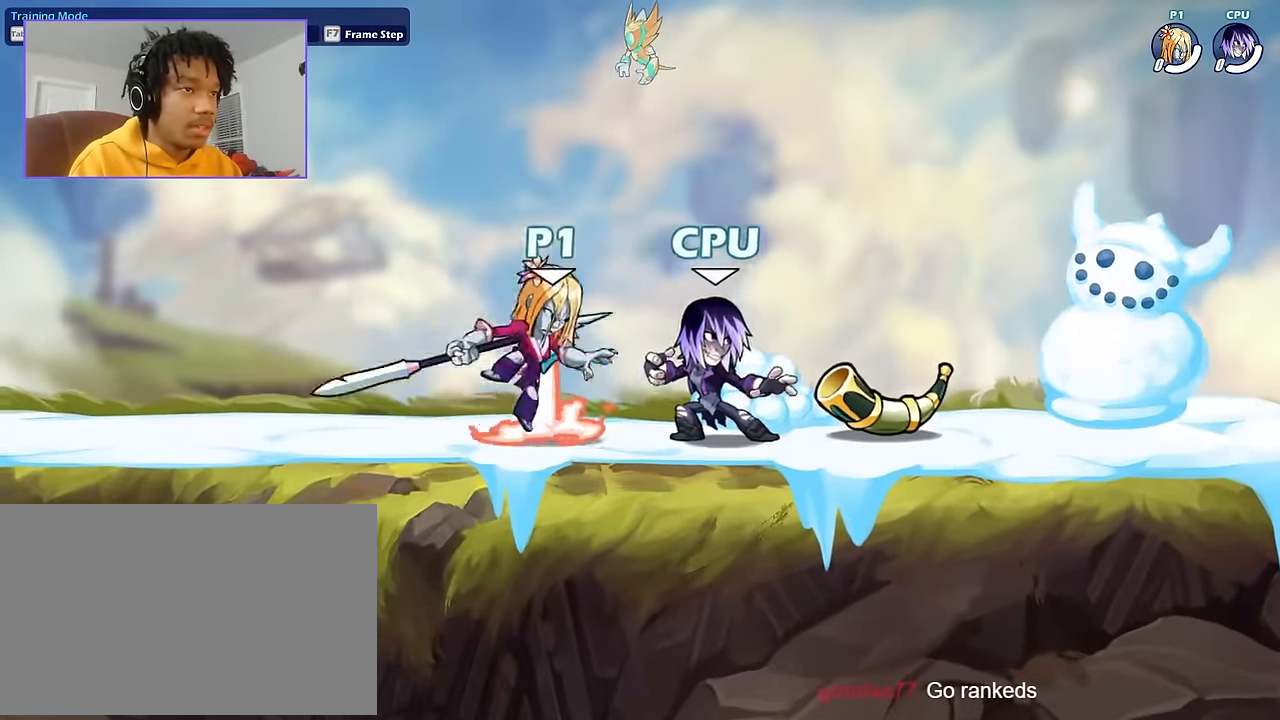
{"keys": ["d"], "mouse": ["left"], "mouse_move": "still", "events": [[400, "shift", "down"], [500, "a", "up"], [500, "d", "down"], [500, "mouse_left", "down"], [500, "shift", "up"]]}
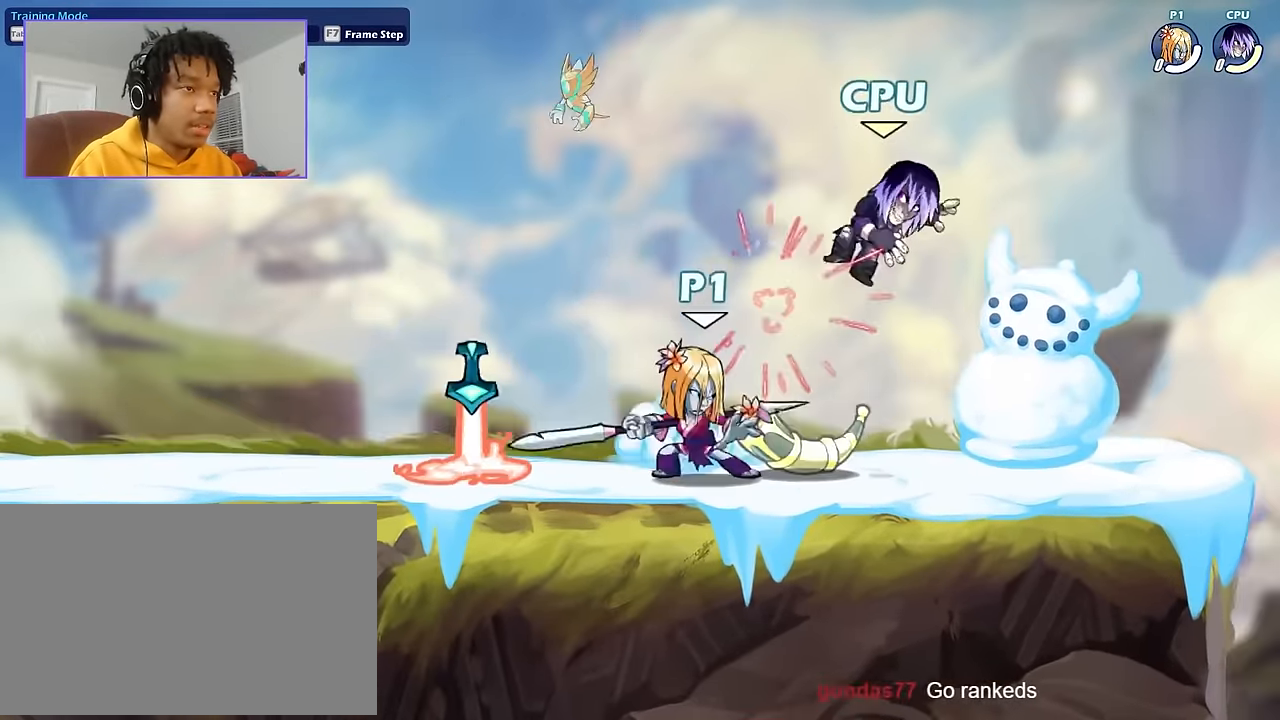
{"keys": [], "mouse": [], "mouse_move": "still", "events": [[67, "mouse_left", "up"], [134, "a", "down"], [200, "d", "up"], [334, "a", "up"]]}
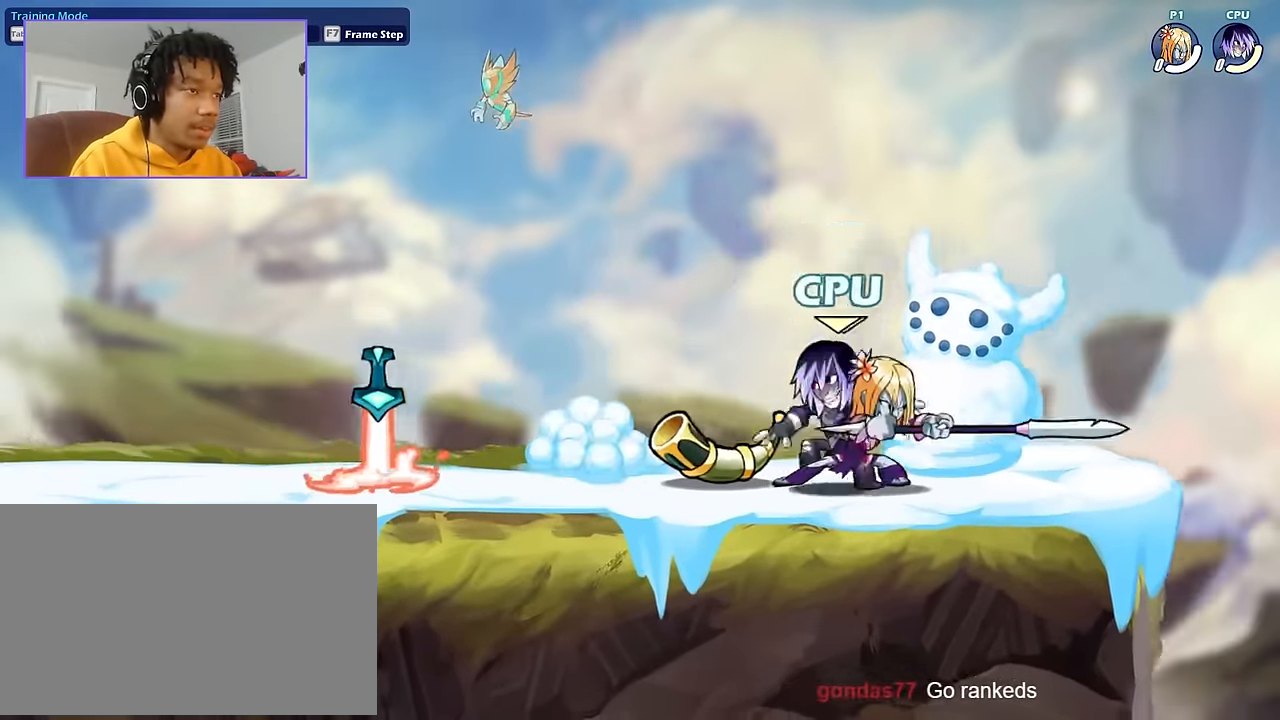
{"keys": ["a", "shift", "space"], "mouse": [], "mouse_move": "still", "events": [[300, "a", "down"], [400, "shift", "down"], [500, "space", "down"]]}
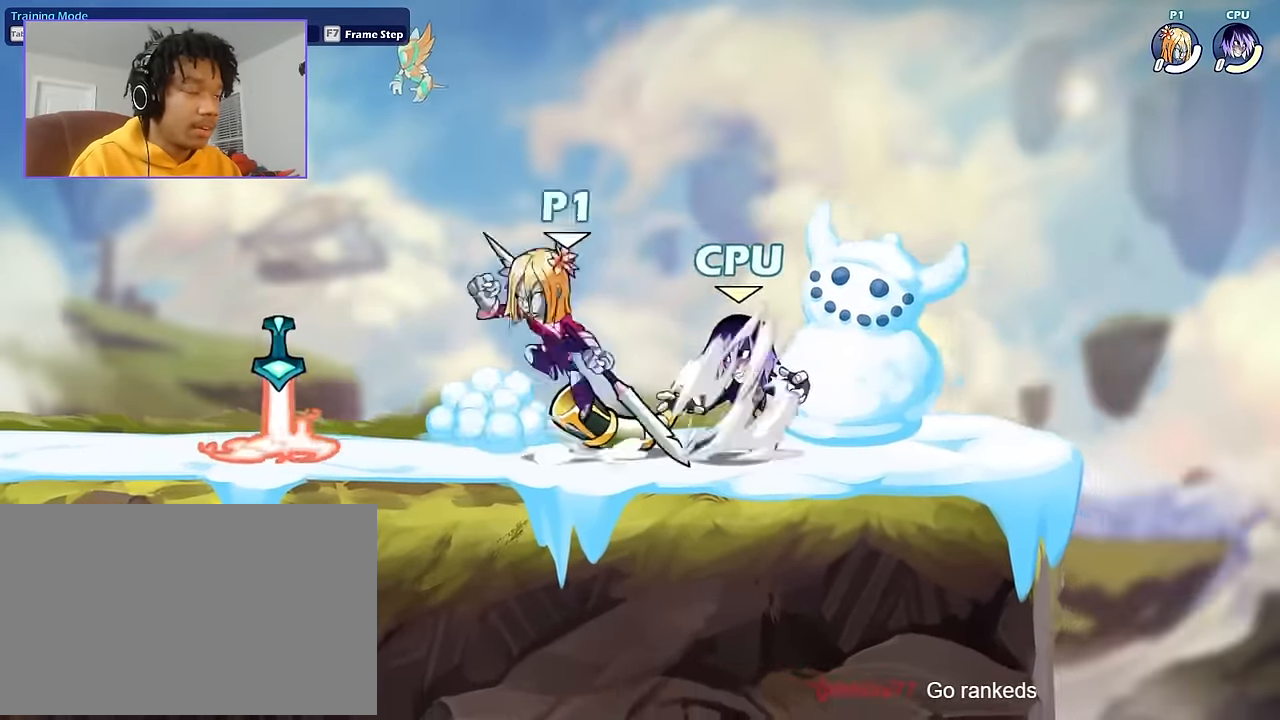
{"keys": ["d"], "mouse": ["left"], "mouse_move": "still", "events": [[34, "a", "up"], [34, "shift", "up"], [67, "space", "up"], [134, "a", "down"], [134, "s", "down"], [267, "a", "up"], [267, "d", "down"], [267, "s", "up"], [401, "mouse_left", "down"]]}
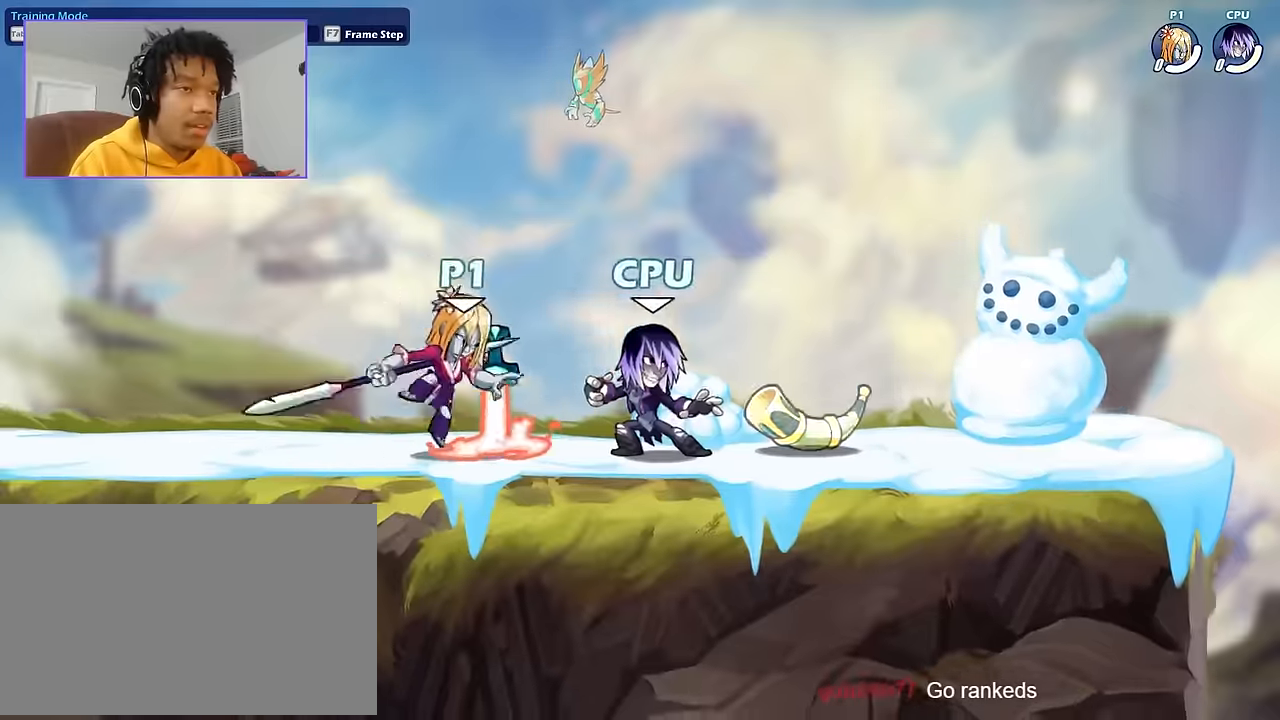
{"keys": ["a", "d", "shift"], "mouse": [], "mouse_move": "still", "events": [[134, "a", "down"], [134, "d", "up"], [234, "mouse_left", "up"], [434, "shift", "down"], [501, "d", "down"]]}
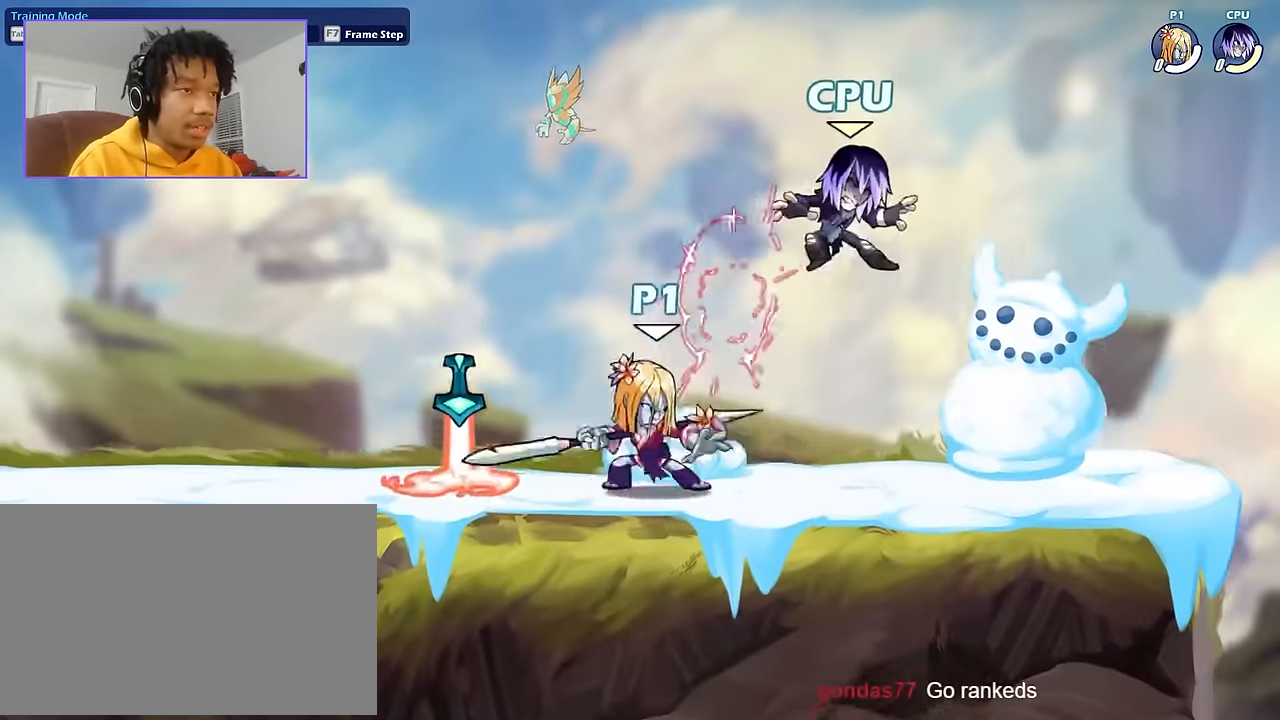
{"keys": [], "mouse": [], "mouse_move": "still", "events": [[33, "a", "up"], [33, "mouse_left", "down"], [33, "shift", "up"], [66, "a", "down"], [66, "mouse_left", "up"], [133, "d", "up"], [300, "a", "up"]]}
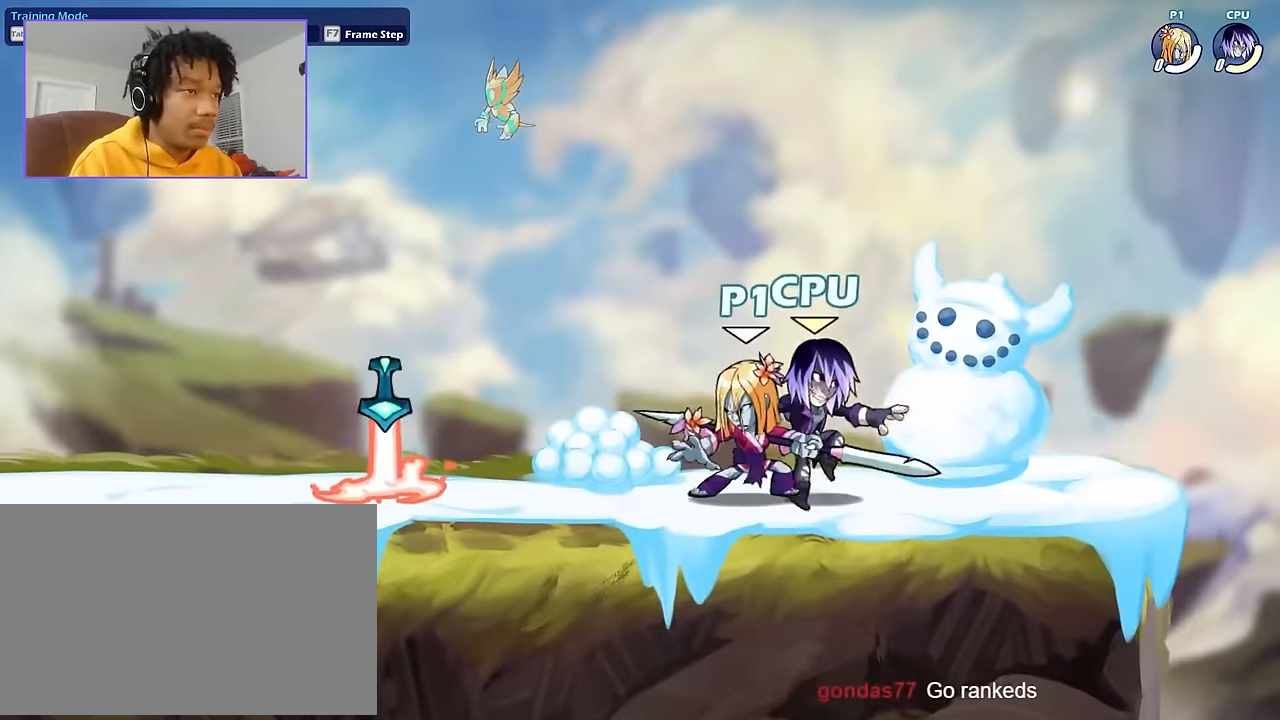
{"keys": ["a", "shift"], "mouse": [], "mouse_move": "still", "events": [[434, "a", "down"], [467, "shift", "down"]]}
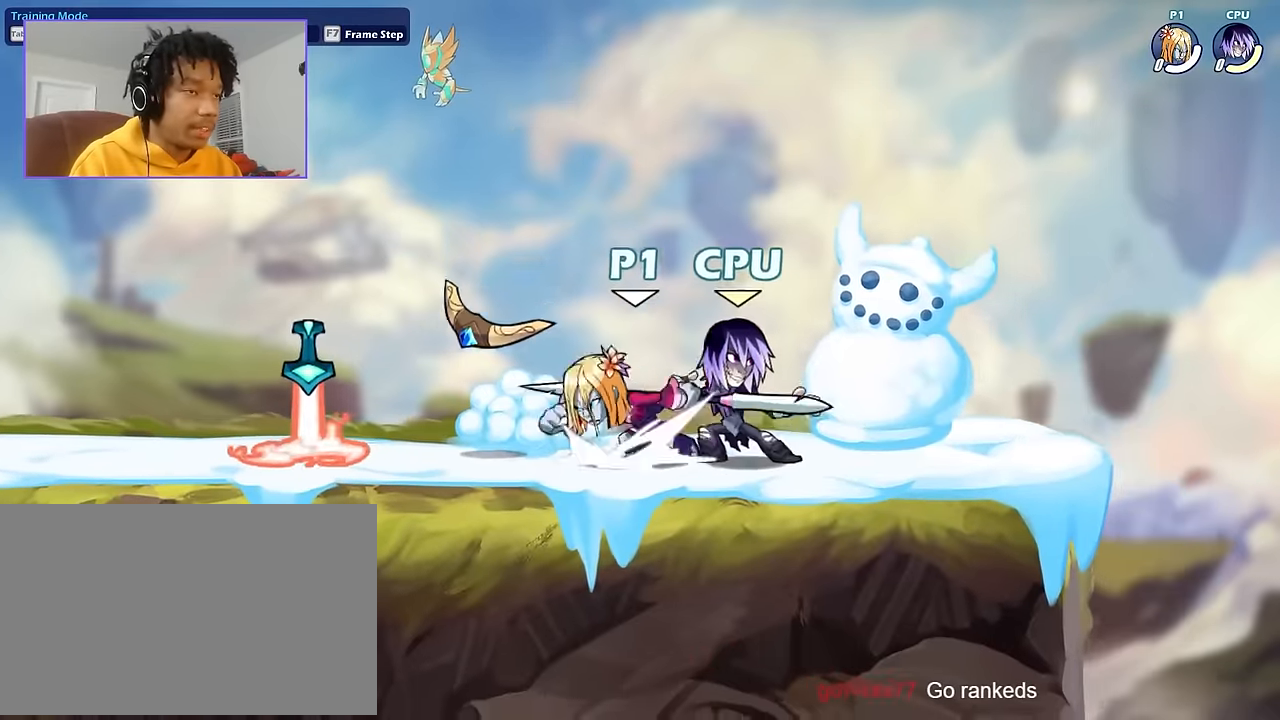
{"keys": ["a"], "mouse": ["left"], "mouse_move": "still", "events": [[200, "shift", "up"], [267, "a", "up"], [267, "d", "down"], [300, "mouse_left", "down"], [333, "mouse_left", "up"], [400, "a", "down"], [400, "mouse_left", "down"], [433, "d", "up"]]}